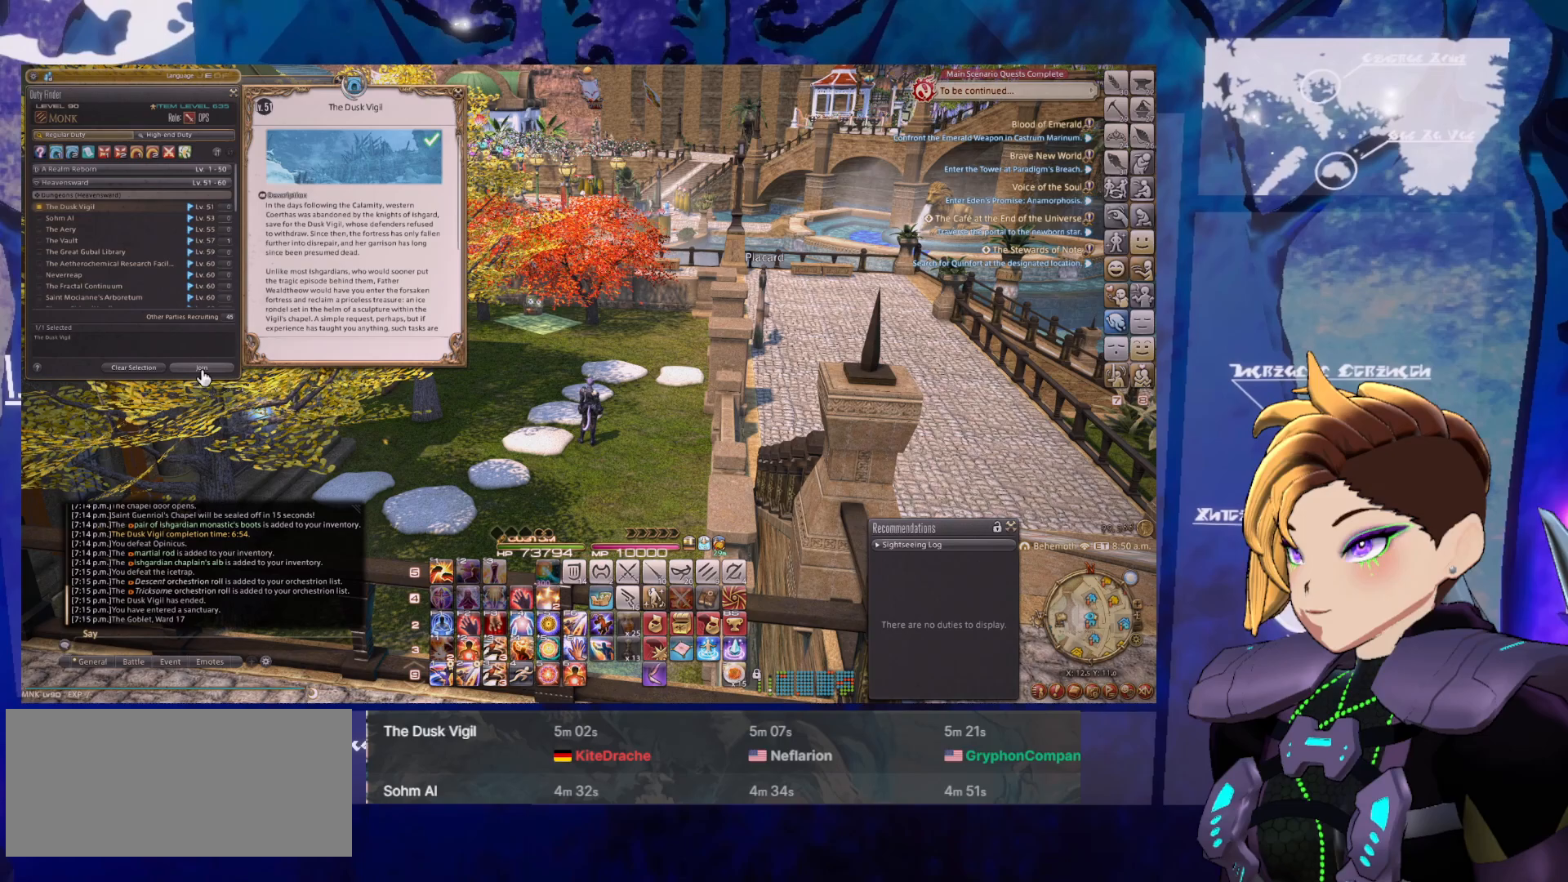
Gameplay with keyboard and mouse; each line is a JSON object with the keys and mouse buttons held at the frame after it. "events" lists presses ("down") and releases ("up") of ".", "/", "0", "1", "2", "3", "4", "5", "6", "7", "8", "9", "a", "alt_l", "alt_r", "b", "backslash", "backspace", "c", "caps_lock", "comma", "ctrl_l", "ctrl_r", "d", "down", "e", "equals", "escape", "f", "f1", "f10", "f11", "f12", "f2", "f3", "f4", "f5", "f6", "f7", "f8", "f9", "g", "h", "i", "j", "k", "l", "lbracket", "left", "m", "minus", "n", "o", "p", "q", "quote", "r", "rbracket", "return", "right", "s", "semicolon", "shift_l", "shift_r", "space", "super", "t", "tab", "tilde", "u", "up", "v", "w", "x", "y", "z", "mouse_left", "mouse_middle", "mouse_right", "mouse_wheel_up" and "mouse_wheel_down" between this image and that frame as [ms after this image, input, new state], when the widget could be followed in between. "mouse_left", "mouse_middle", "mouse_right", "mouse_wheel_up", "mouse_wheel_down" = the "left", "middle", "right", "wheel_up", "wheel_down" buttons of the "mouse" list. No other keys are recorded. Mouse movement is not recorded.
{"keys": [], "mouse": ["left"], "events": [[467, "mouse_left", "down"]]}
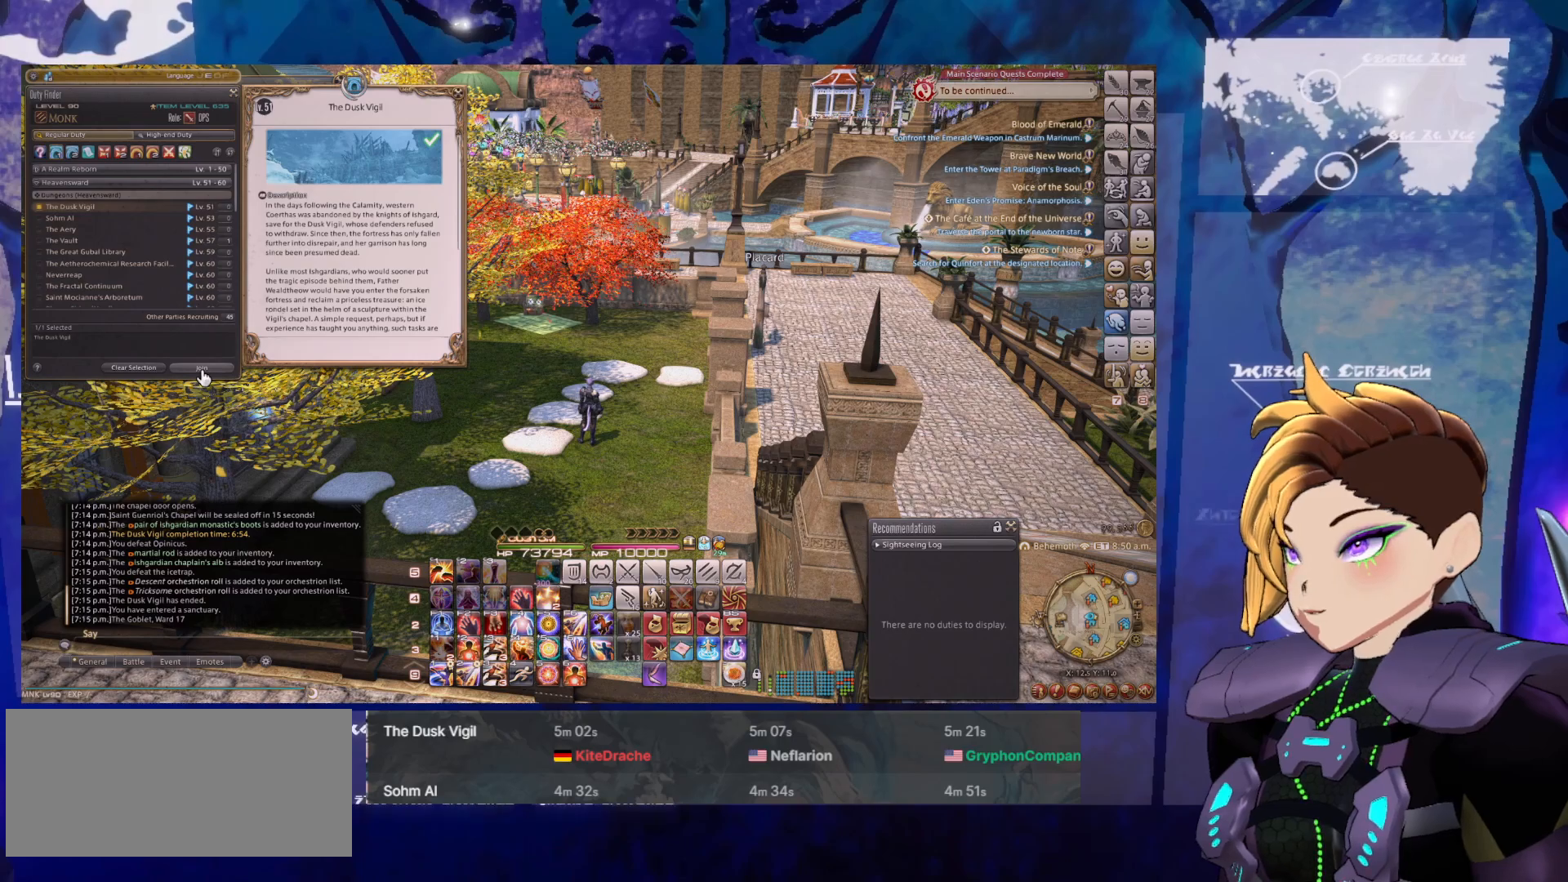
{"keys": [], "mouse": [], "events": [[100, "mouse_left", "up"]]}
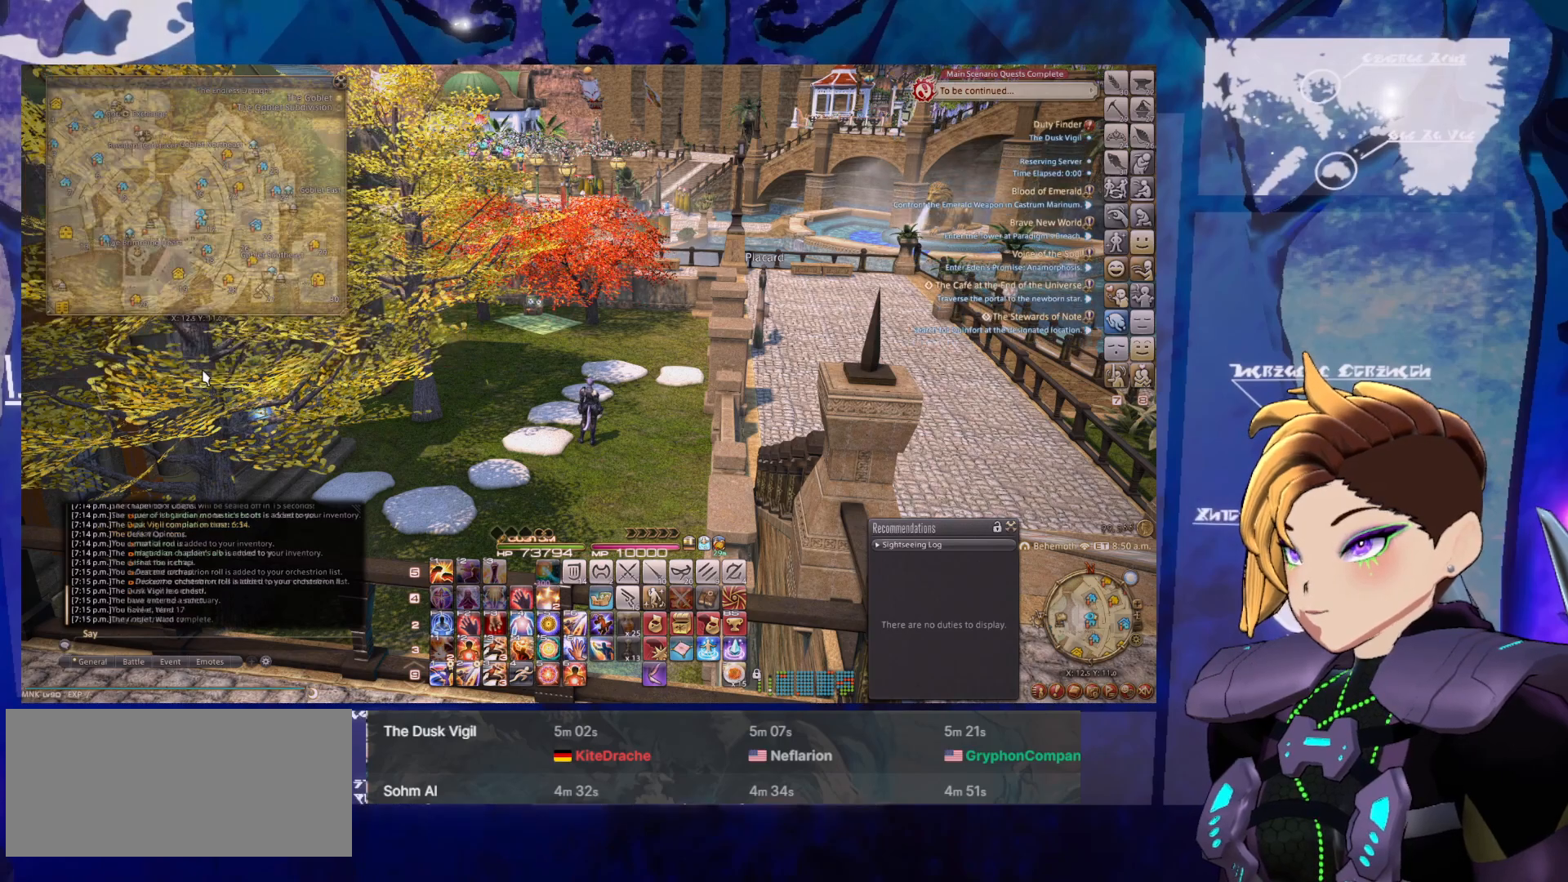
{"keys": [], "mouse": [], "events": []}
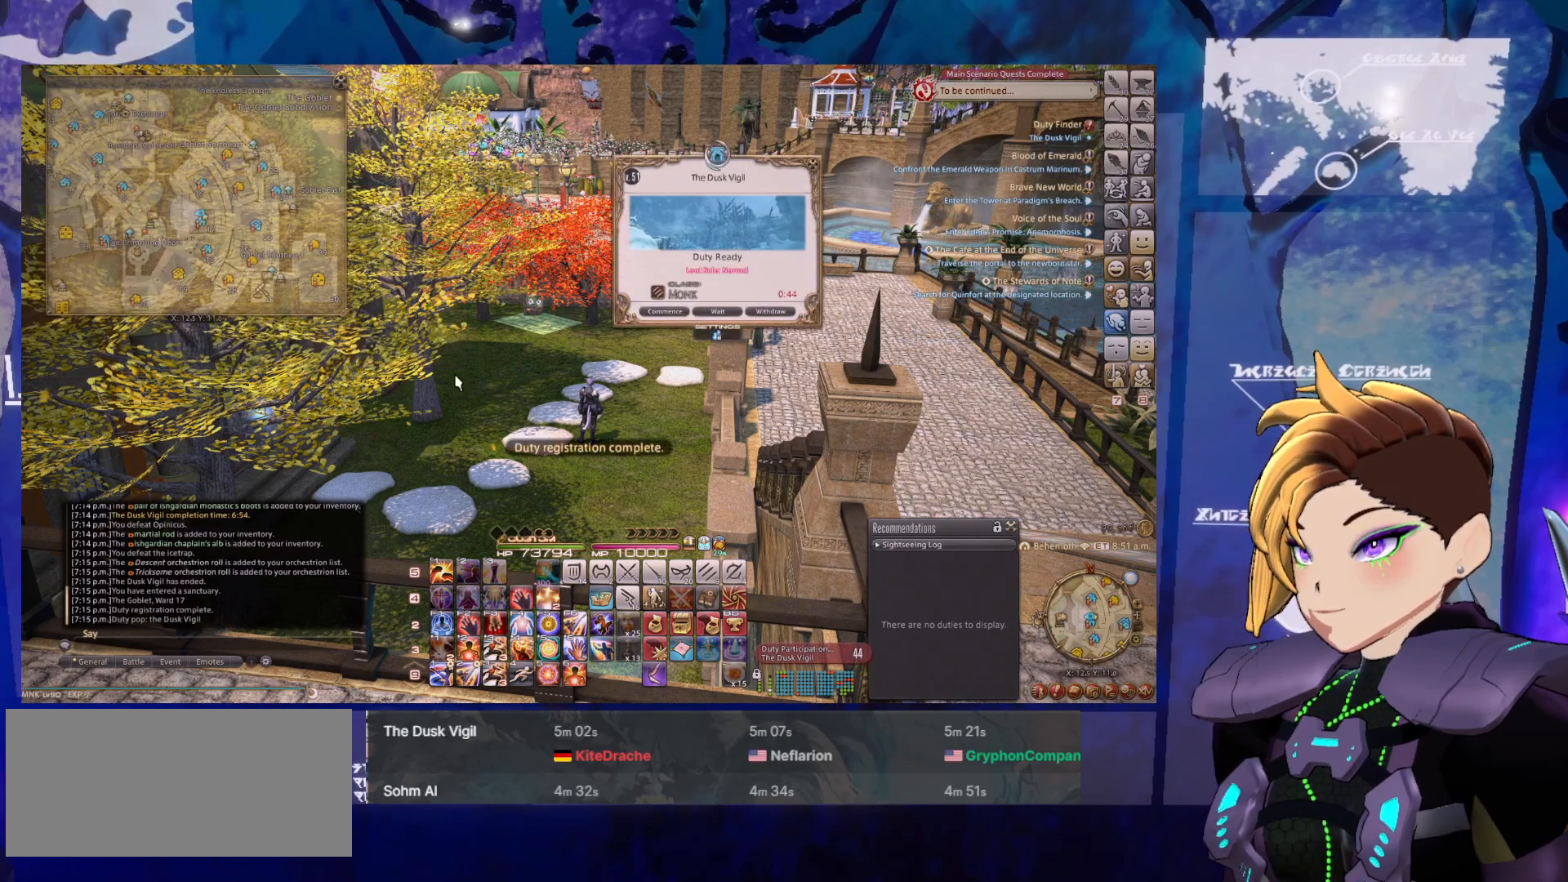
{"keys": [], "mouse": [], "events": []}
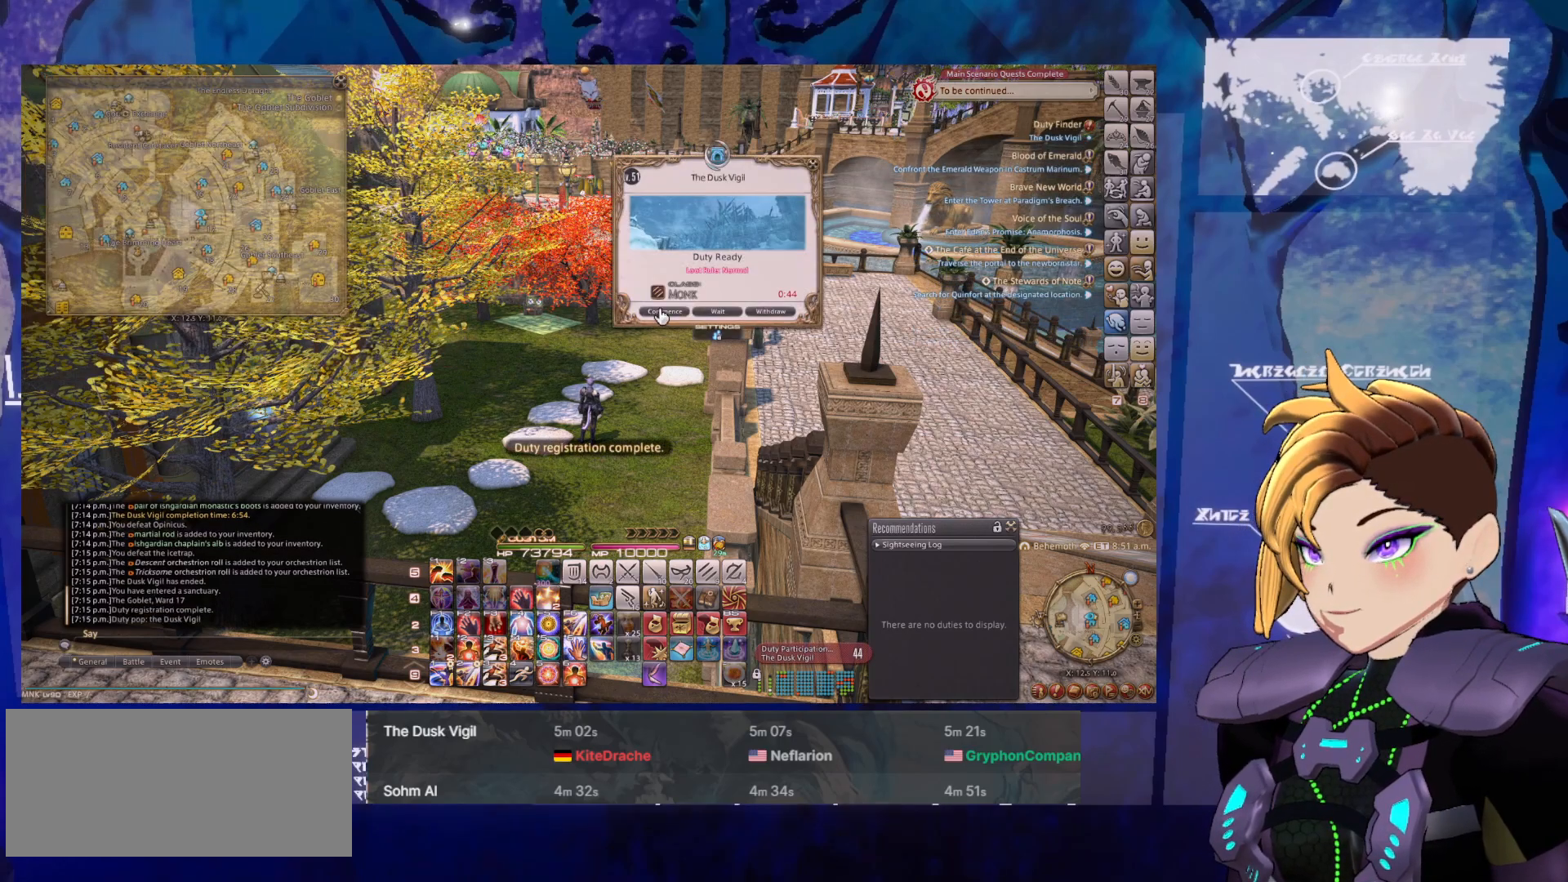
{"keys": [], "mouse": [], "events": [[383, "mouse_left", "down"], [483, "mouse_left", "up"]]}